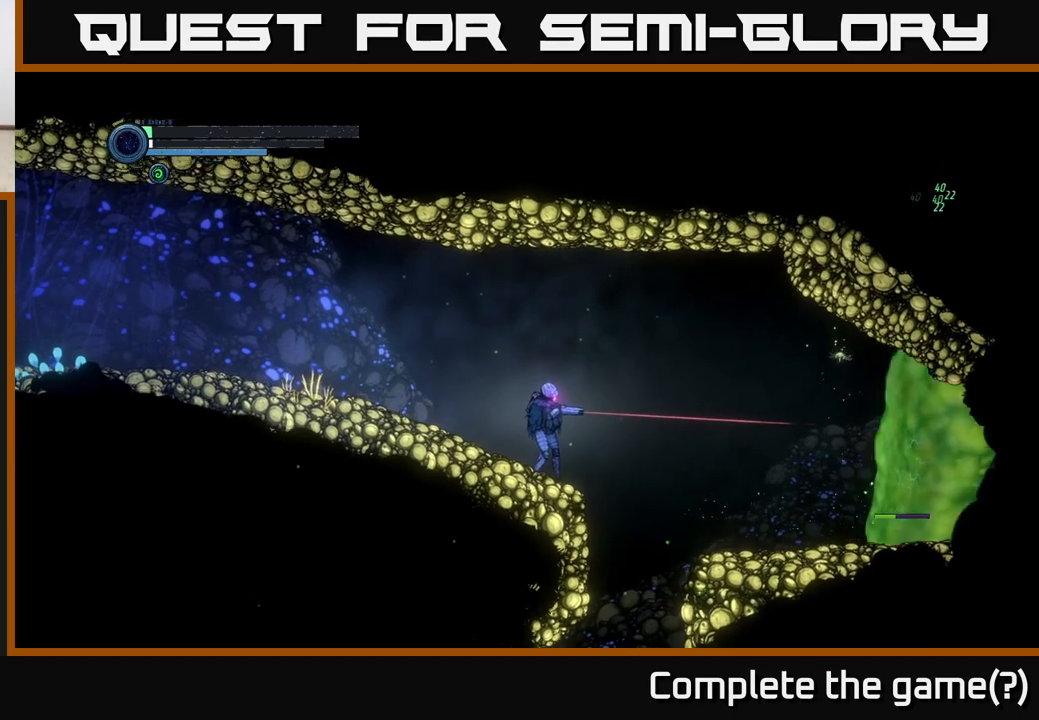
Gameplay with a controller (Xbox layout); each line is a JSON object with the inputs held at the frame after it. "events" lists button and stick changes between this image and that frame as [ms after this image, input, new state], when the widget could be followed in between.
{"buttons": ["L2"], "left_stick": "right", "right_stick": "center", "events": []}
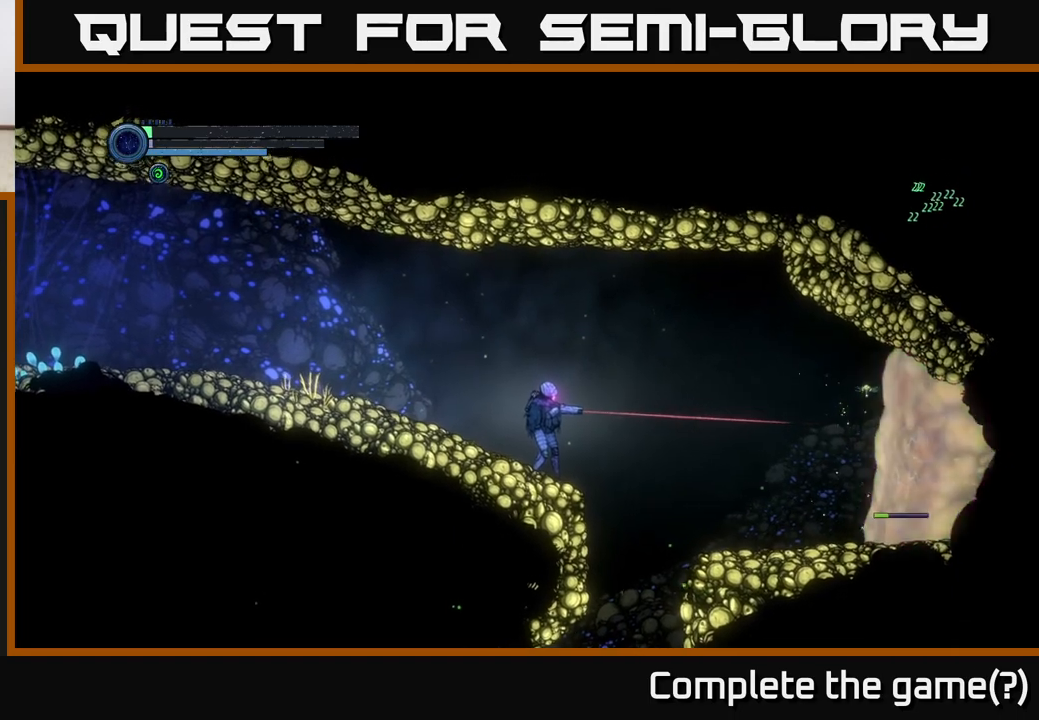
{"buttons": ["L2"], "left_stick": "right", "right_stick": "center", "events": []}
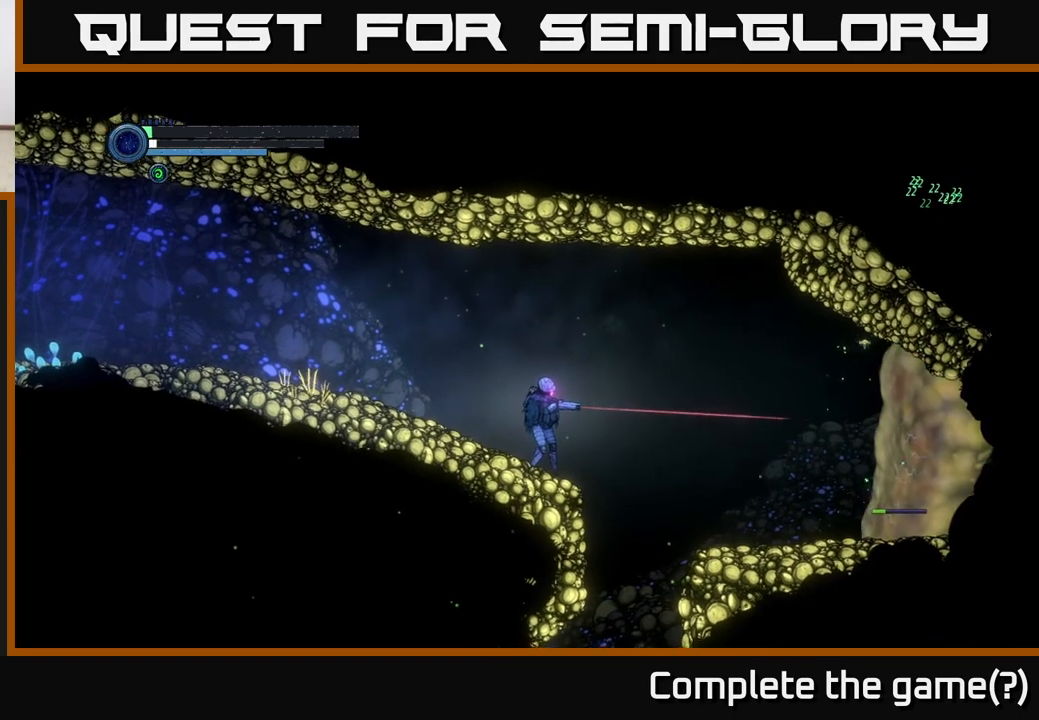
{"buttons": ["L2"], "left_stick": "right", "right_stick": "center", "events": [[83, "Y", "down"], [200, "Y", "up"], [317, "Y", "down"], [400, "Y", "up"]]}
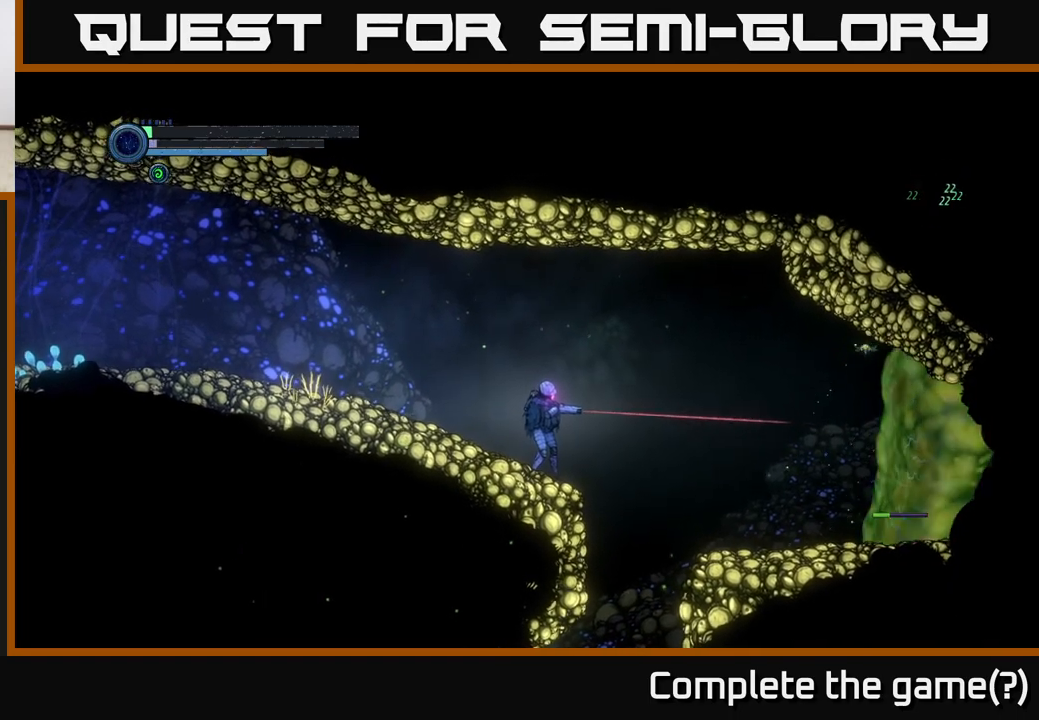
{"buttons": ["L2"], "left_stick": "right", "right_stick": "center", "events": [[50, "Y", "down"], [133, "Y", "up"]]}
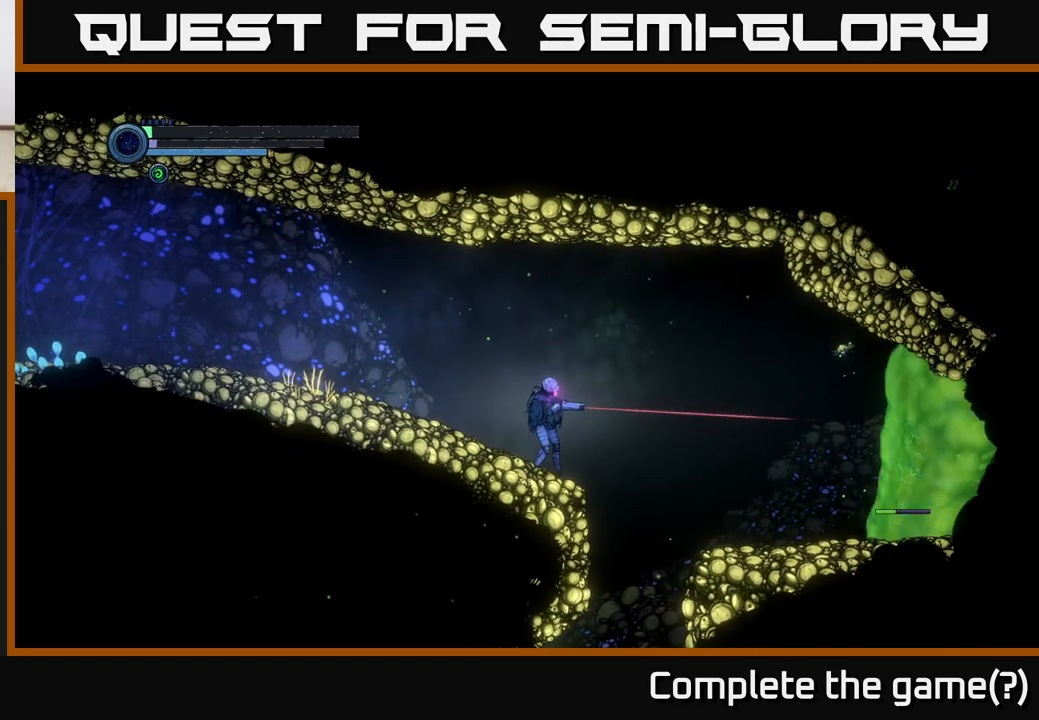
{"buttons": ["L2"], "left_stick": "right", "right_stick": "center", "events": [[167, "Y", "down"], [300, "Y", "up"]]}
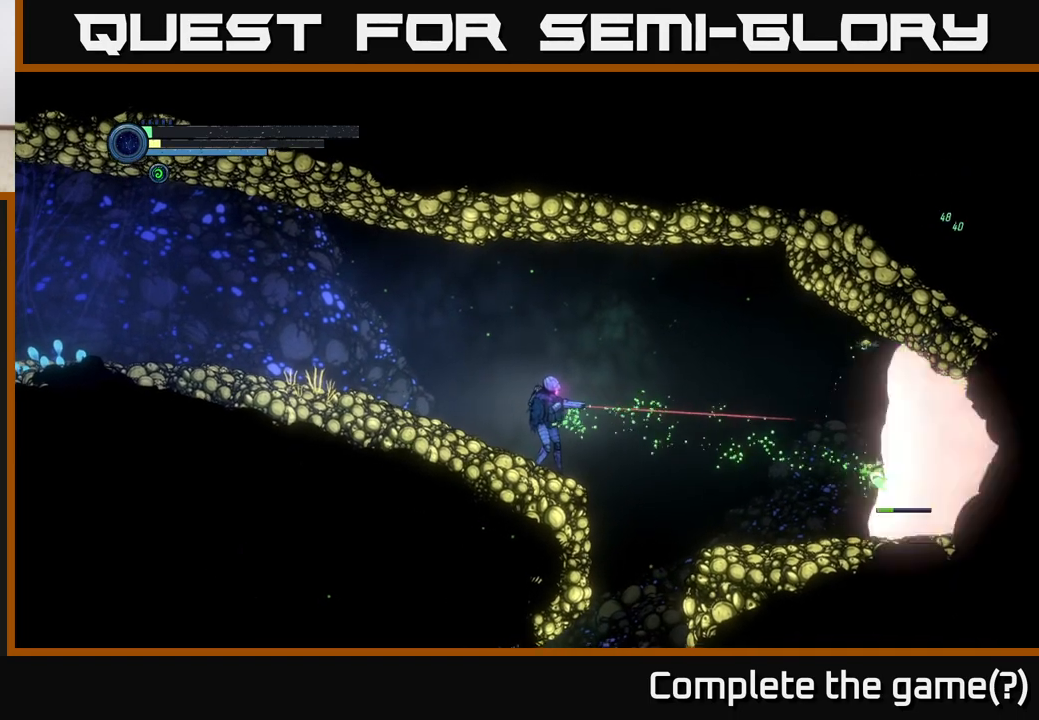
{"buttons": ["L2"], "left_stick": "right", "right_stick": "center", "events": []}
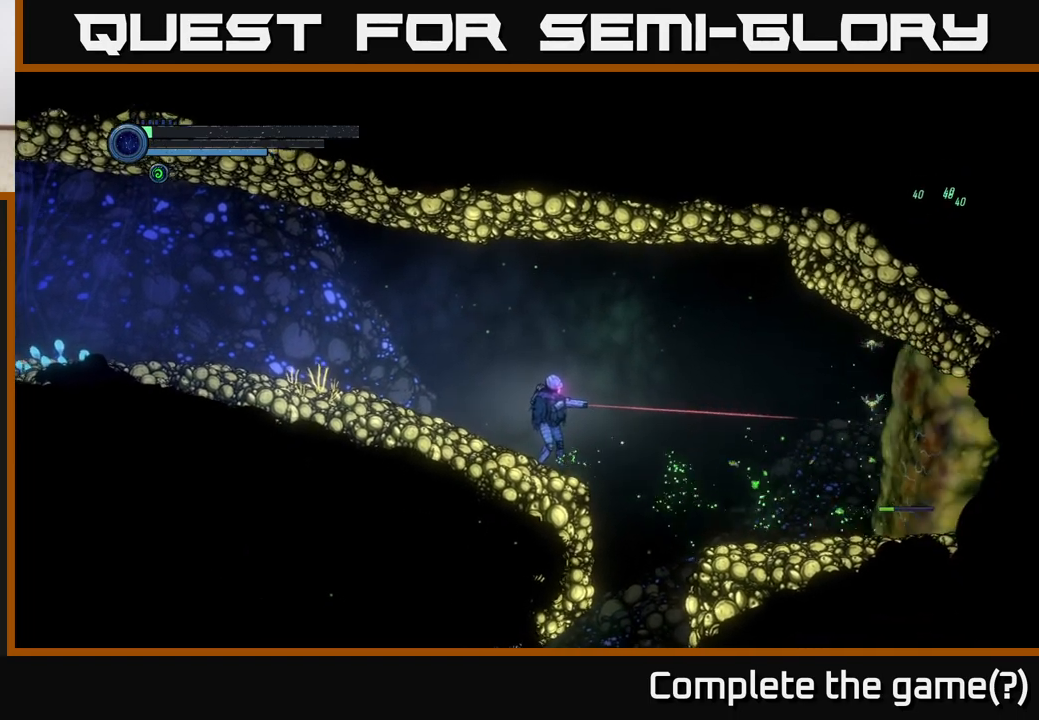
{"buttons": ["L2"], "left_stick": "right", "right_stick": "center", "events": []}
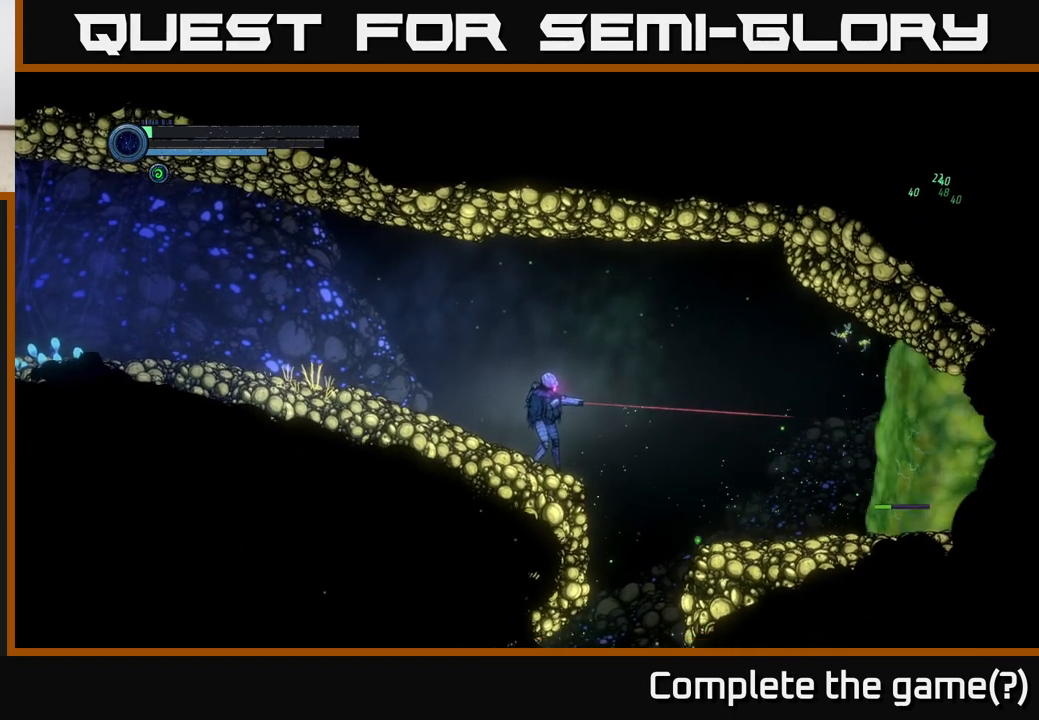
{"buttons": ["L2"], "left_stick": "right", "right_stick": "center", "events": []}
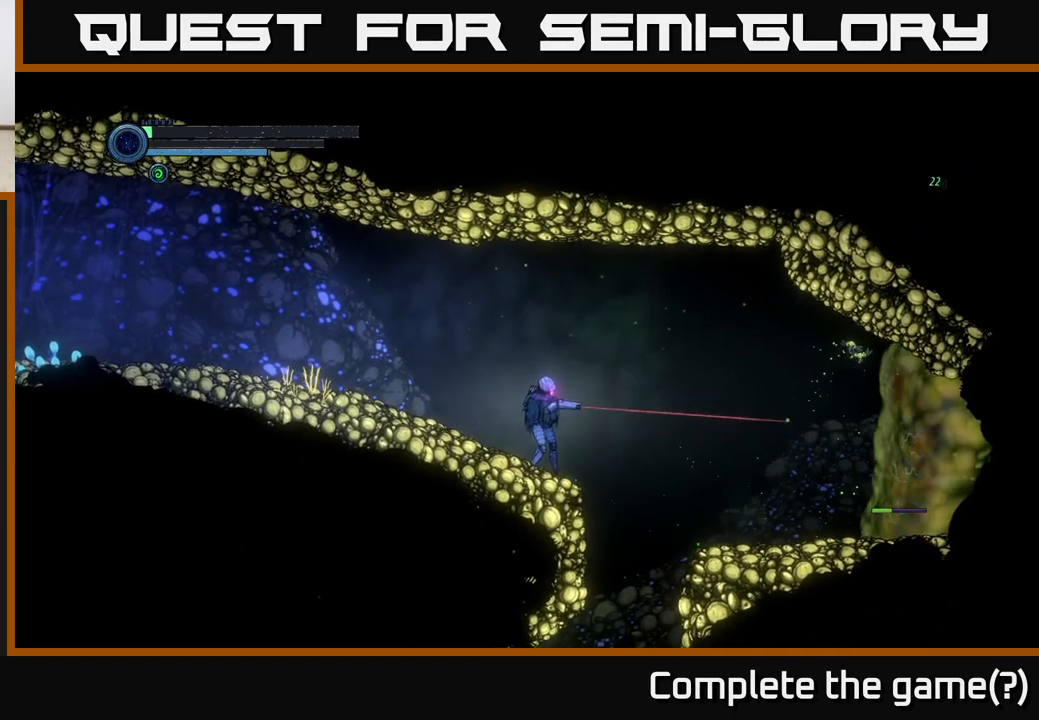
{"buttons": ["L2"], "left_stick": "right", "right_stick": "center", "events": []}
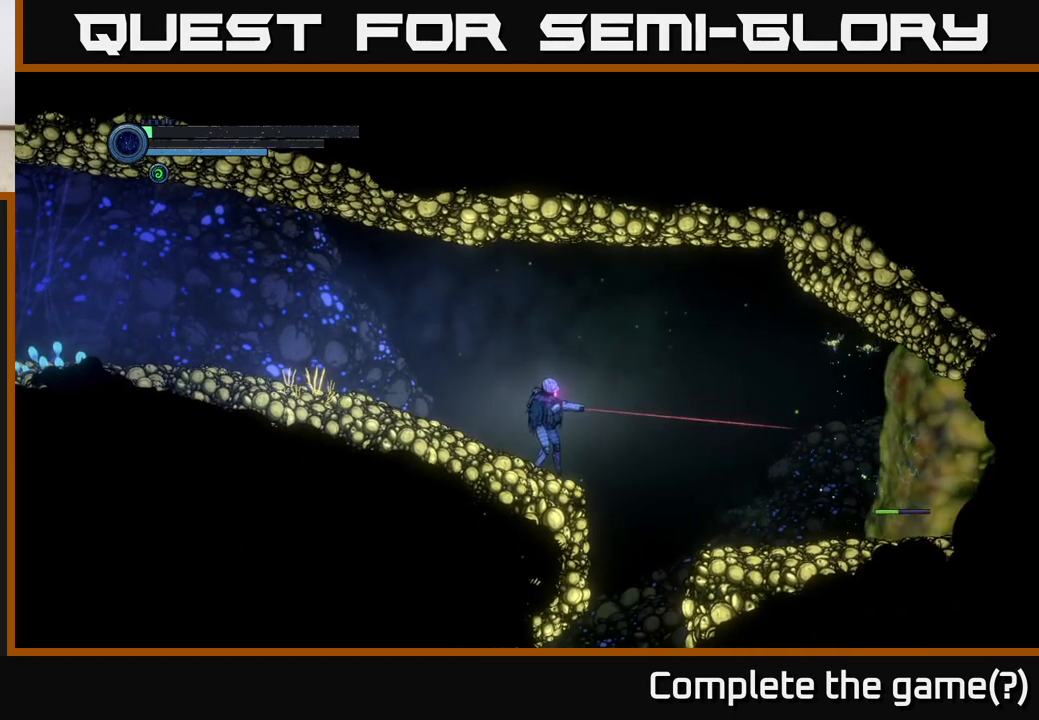
{"buttons": ["L2"], "left_stick": "right", "right_stick": "center", "events": []}
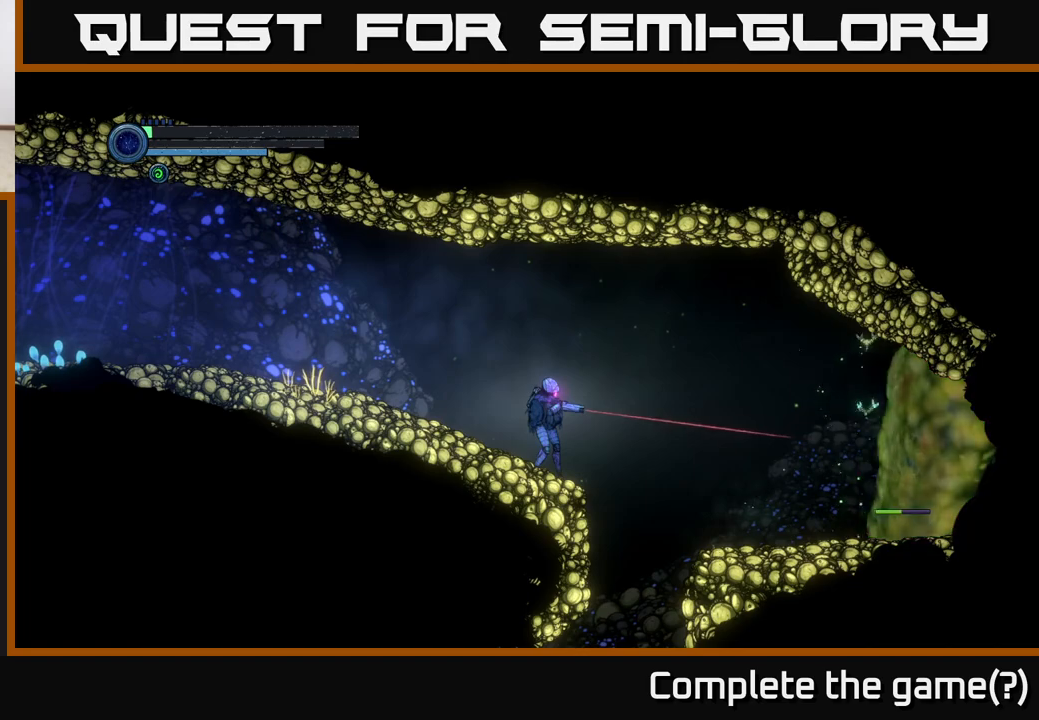
{"buttons": ["L2"], "left_stick": "right", "right_stick": "center", "events": []}
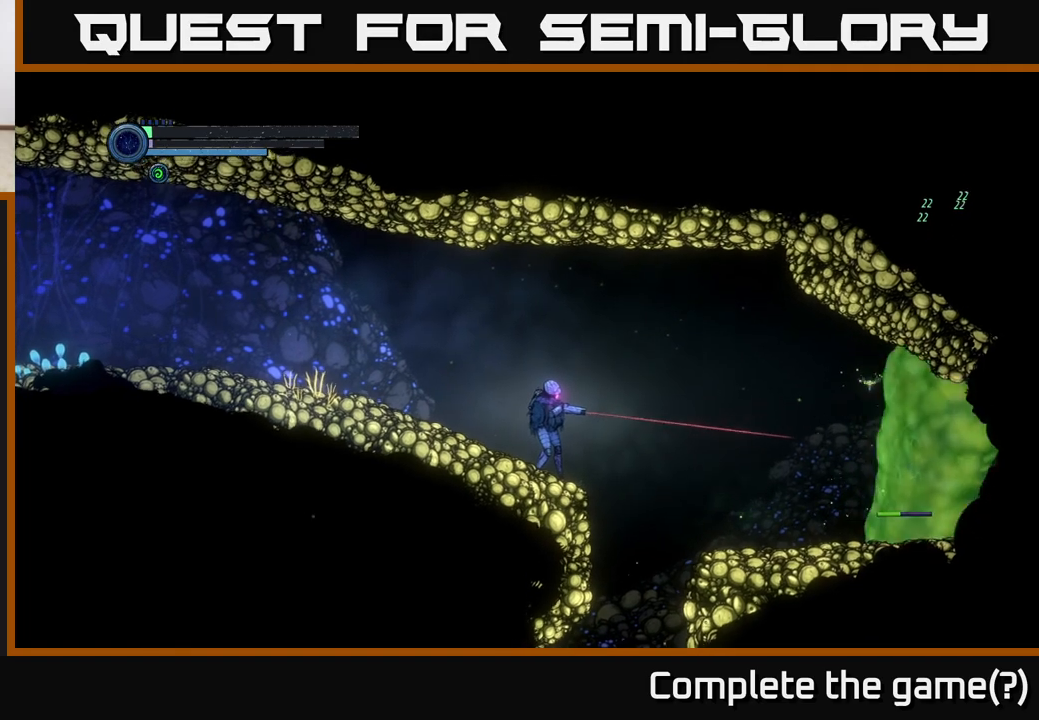
{"buttons": ["L2"], "left_stick": "right", "right_stick": "center", "events": []}
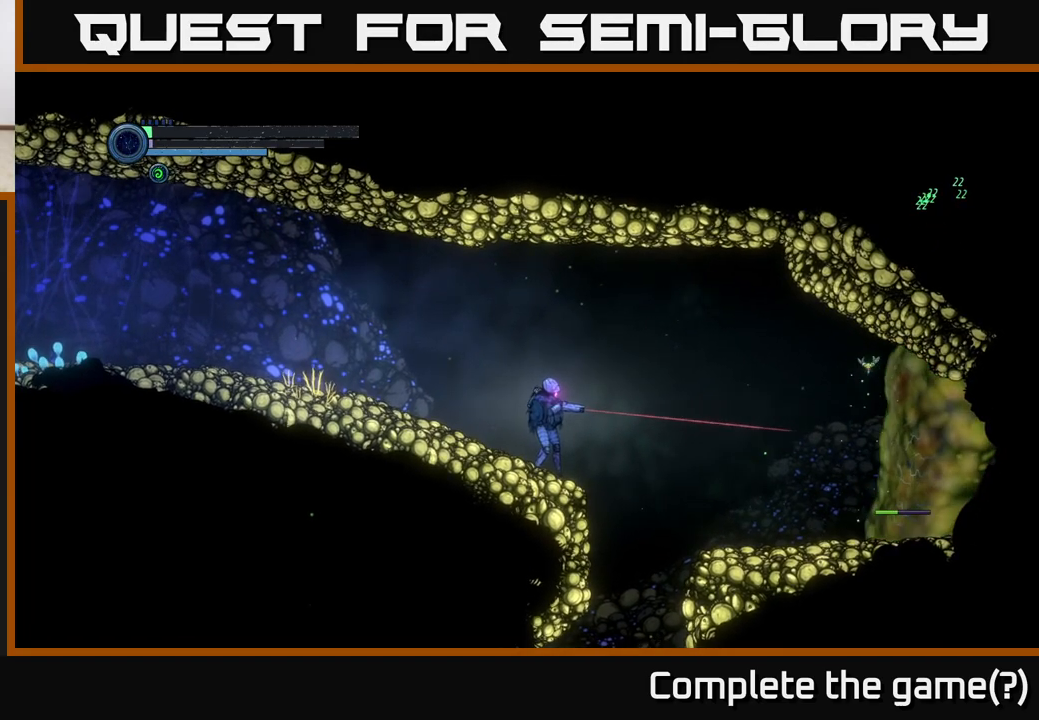
{"buttons": ["L2"], "left_stick": "right", "right_stick": "center", "events": []}
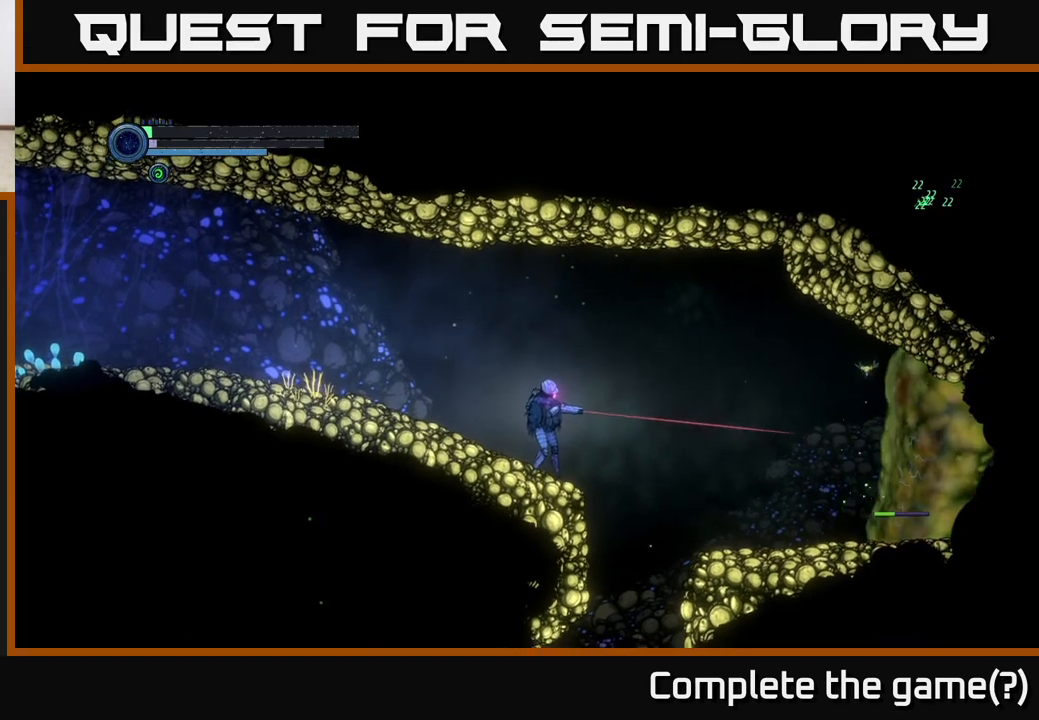
{"buttons": ["L2"], "left_stick": "right", "right_stick": "center", "events": []}
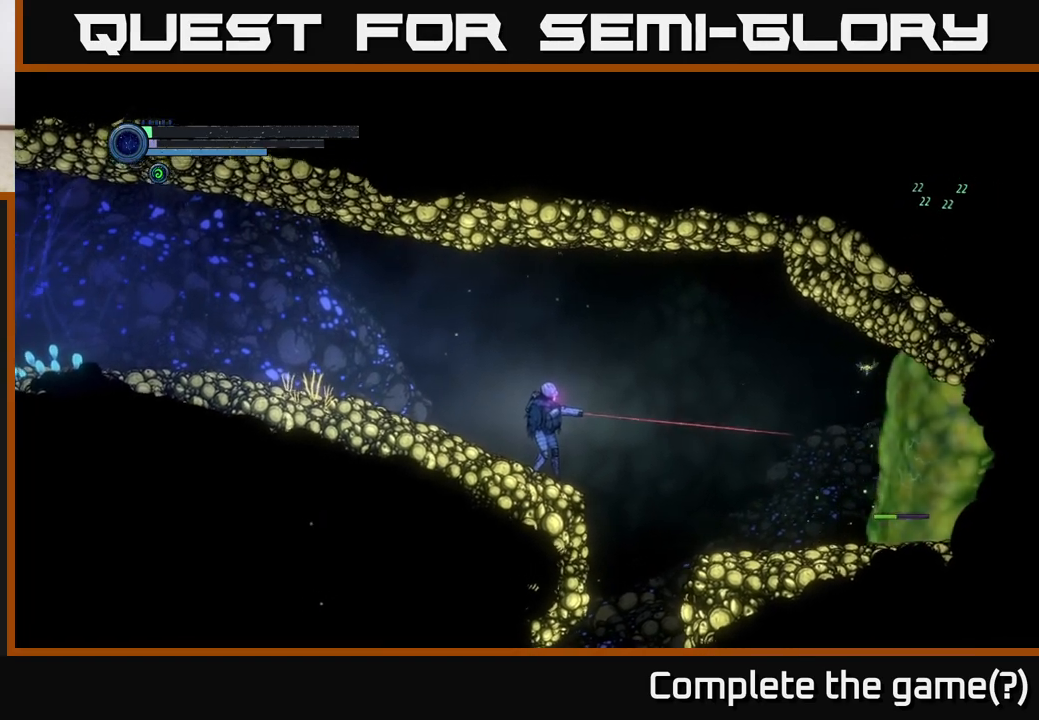
{"buttons": ["Y", "L2"], "left_stick": "right", "right_stick": "center", "events": [[417, "Y", "down"]]}
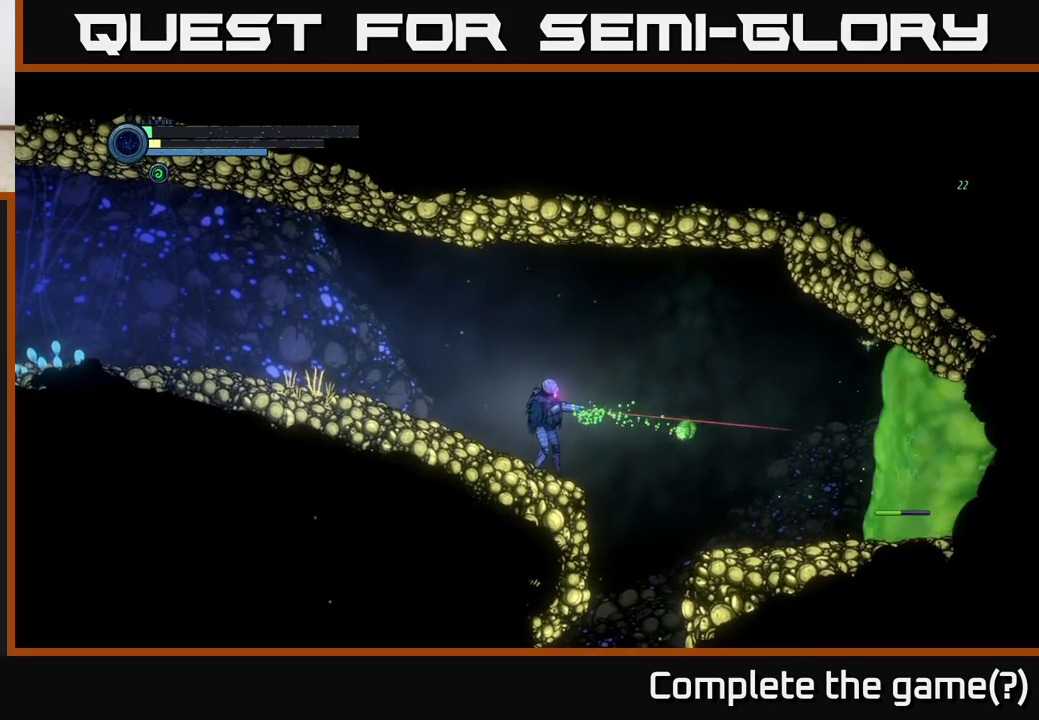
{"buttons": ["Y", "L2"], "left_stick": "right", "right_stick": "center", "events": [[117, "Y", "up"], [500, "Y", "down"]]}
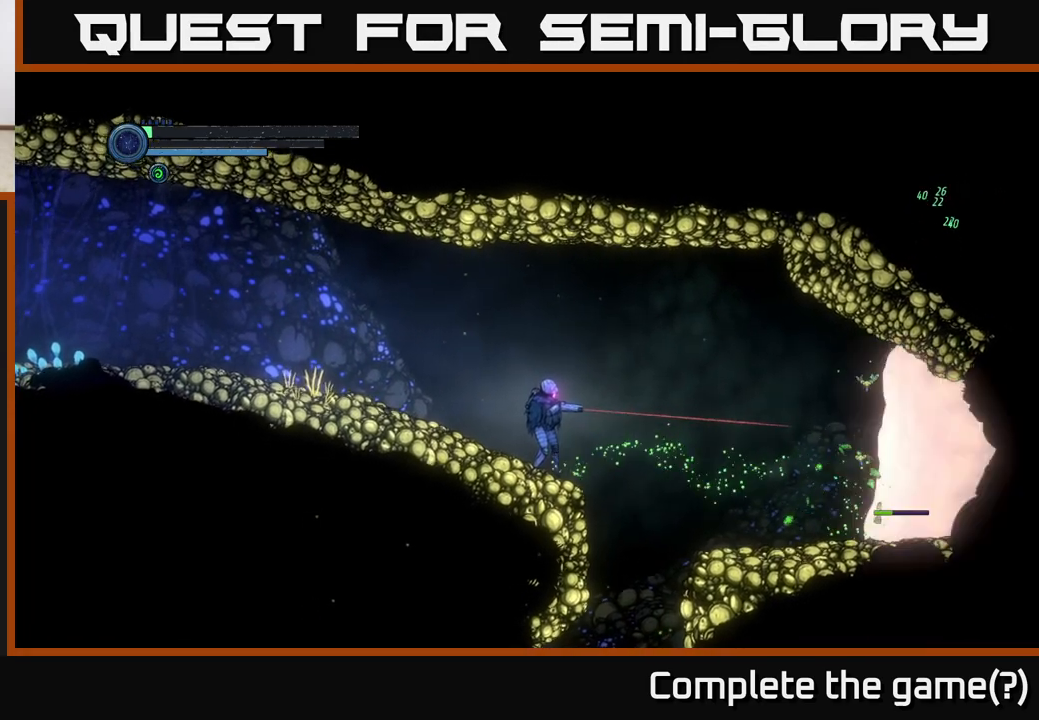
{"buttons": ["Y", "L2"], "left_stick": "right", "right_stick": "center", "events": [[100, "Y", "up"], [200, "Y", "down"], [283, "Y", "up"], [417, "Y", "down"]]}
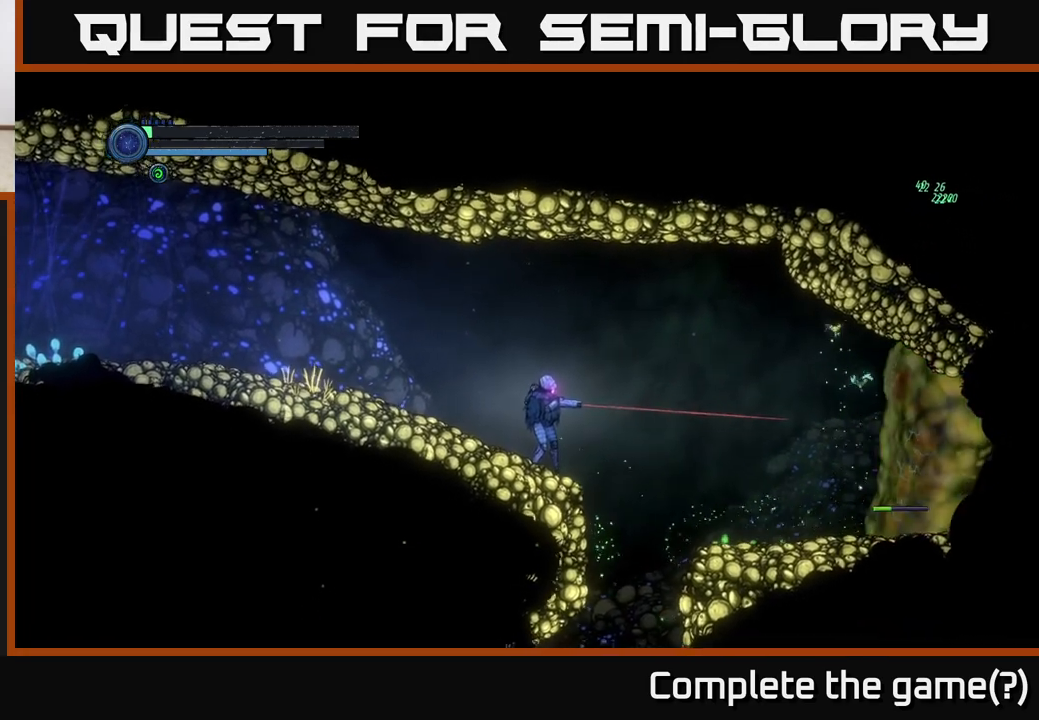
{"buttons": ["L2"], "left_stick": "right", "right_stick": "center", "events": [[17, "Y", "up"]]}
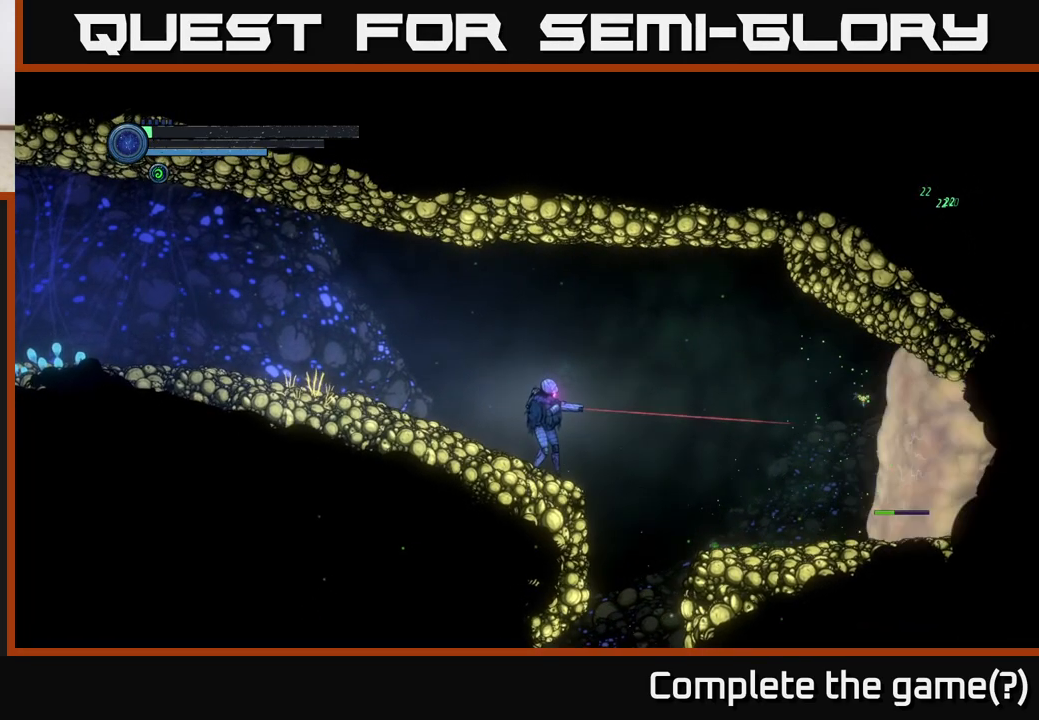
{"buttons": ["L2"], "left_stick": "right", "right_stick": "center", "events": []}
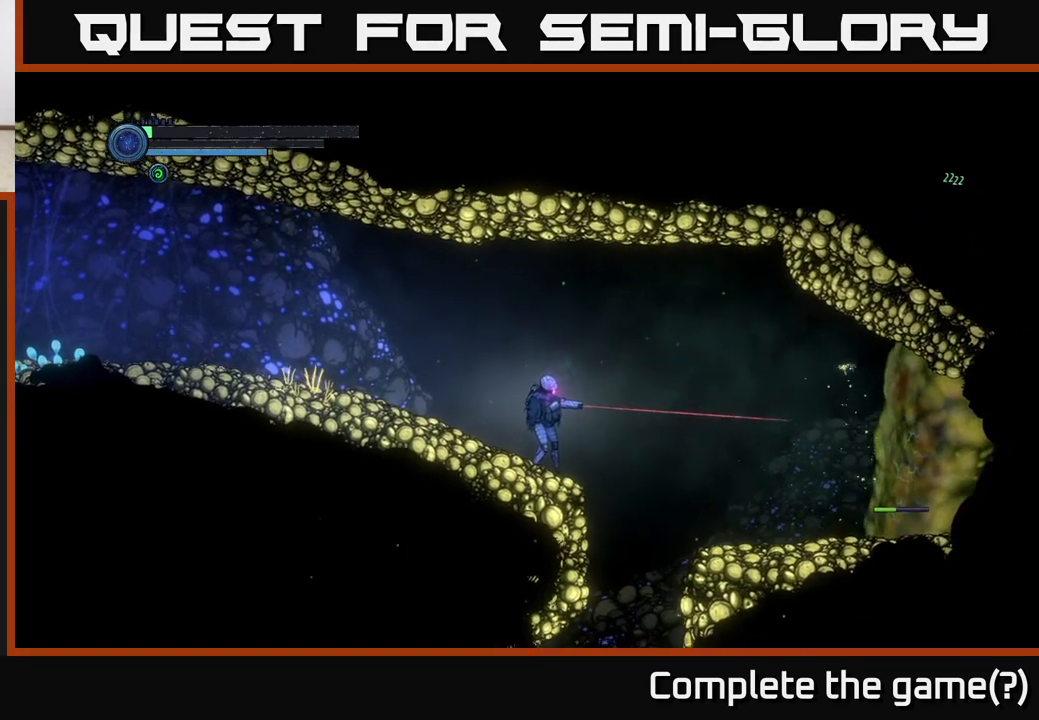
{"buttons": ["L2"], "left_stick": "right", "right_stick": "center", "events": []}
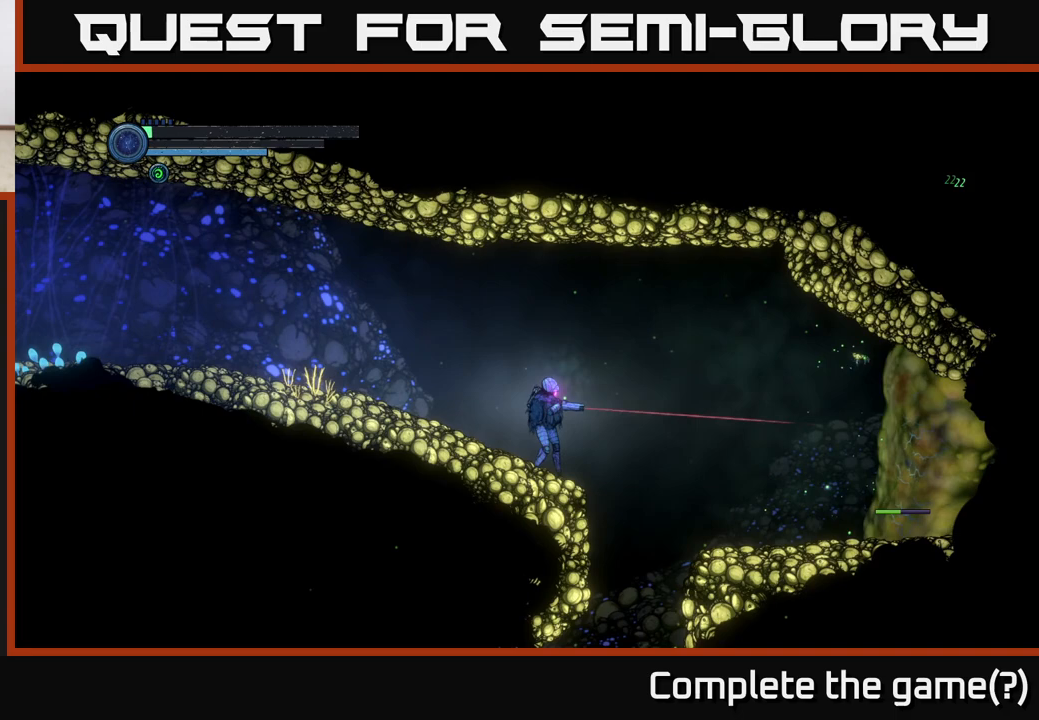
{"buttons": ["L2"], "left_stick": "right", "right_stick": "center", "events": []}
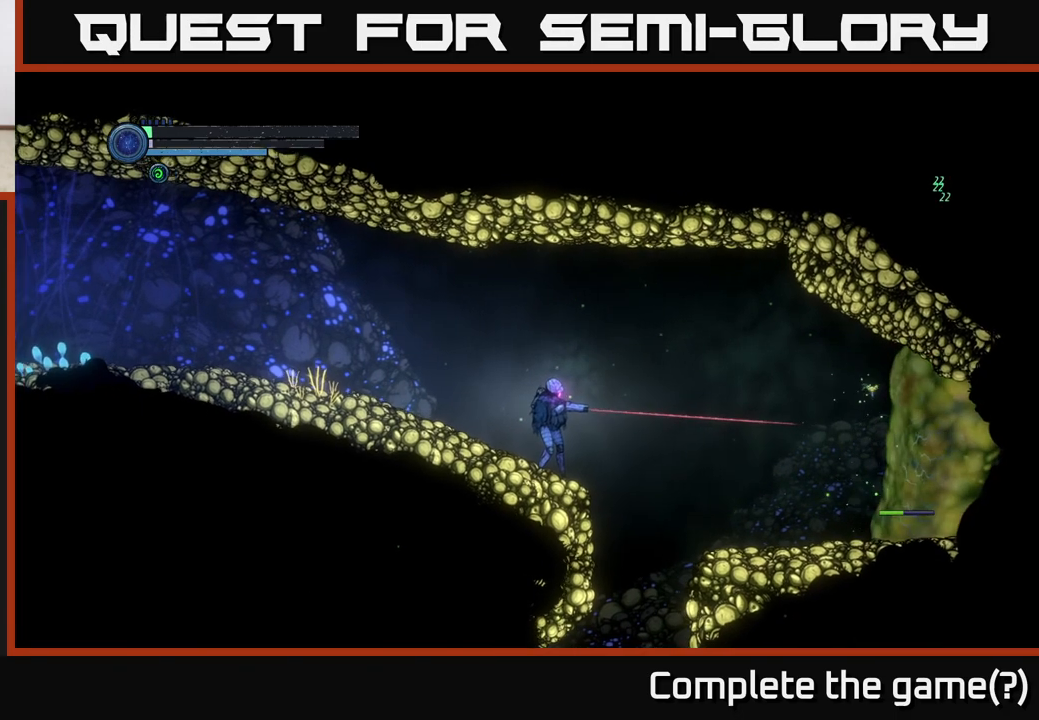
{"buttons": ["L2"], "left_stick": "right", "right_stick": "center", "events": []}
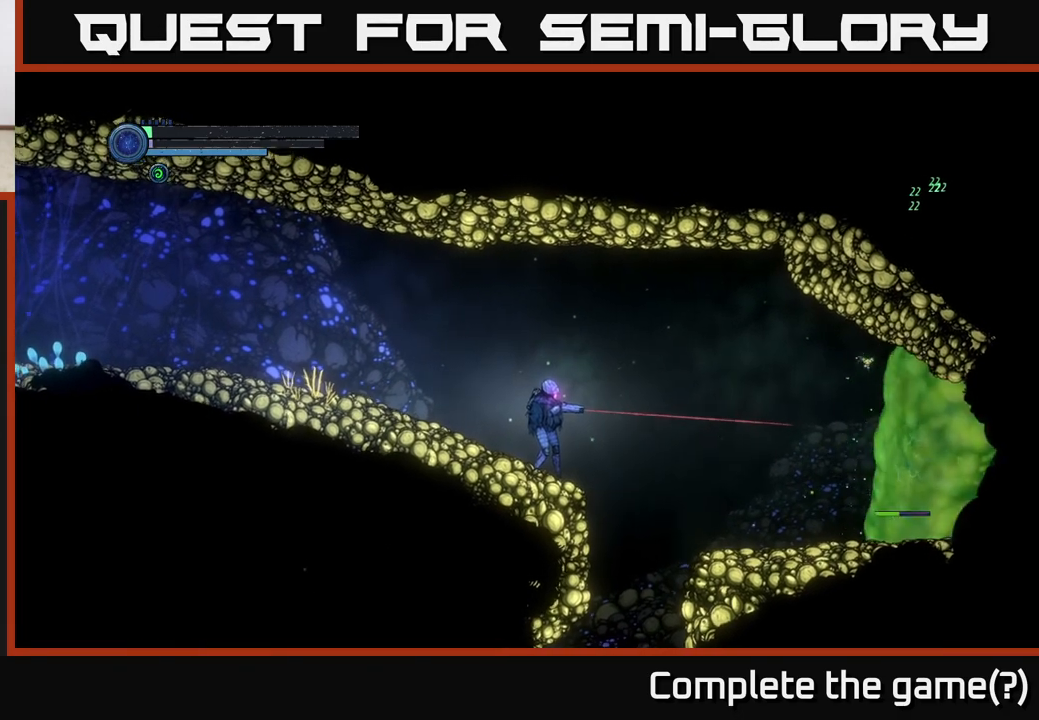
{"buttons": ["L2"], "left_stick": "right", "right_stick": "center", "events": []}
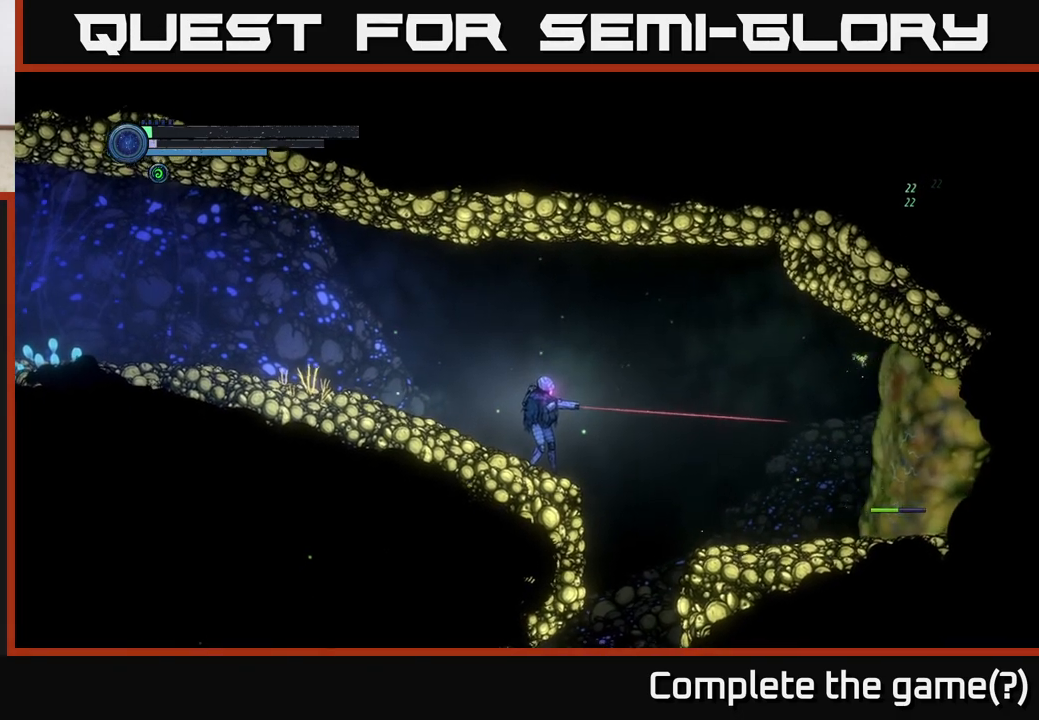
{"buttons": ["L2"], "left_stick": "right", "right_stick": "center", "events": []}
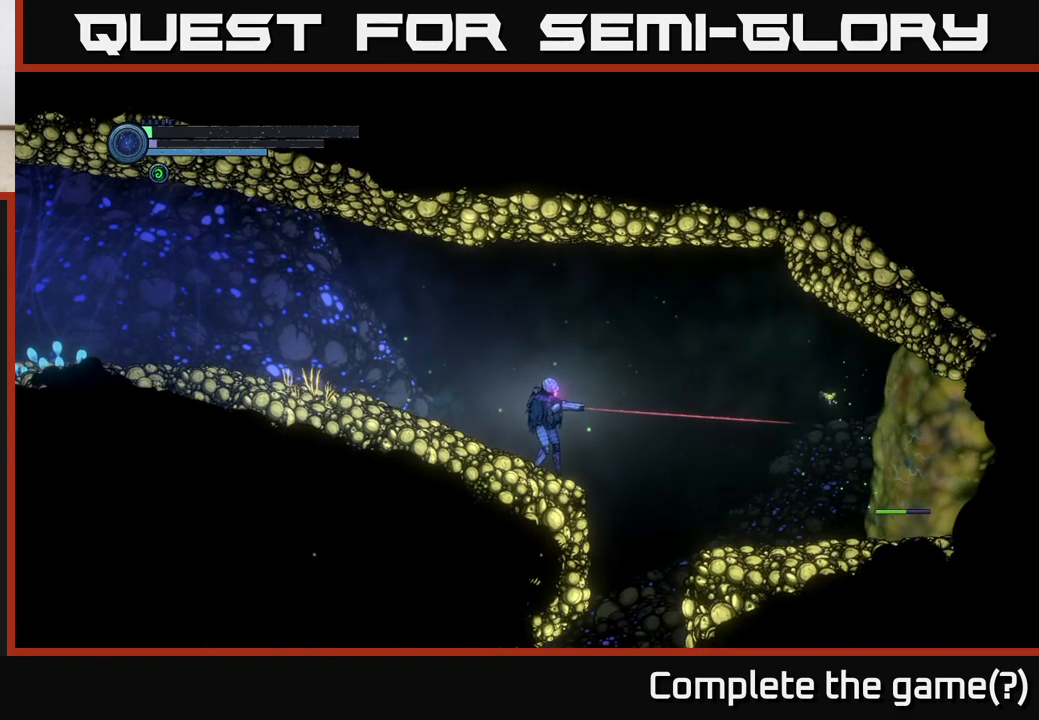
{"buttons": [], "left_stick": "center", "right_stick": "center", "events": [[200, "L2", "up"], [267, "left_stick", "center"]]}
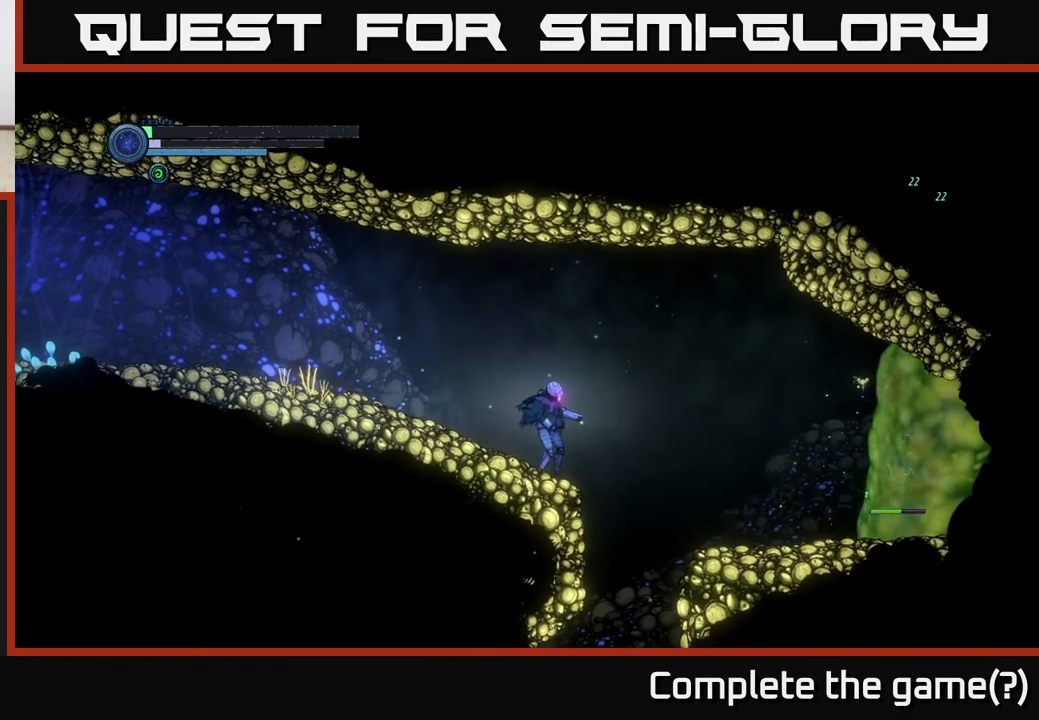
{"buttons": [], "left_stick": "center", "right_stick": "center", "events": []}
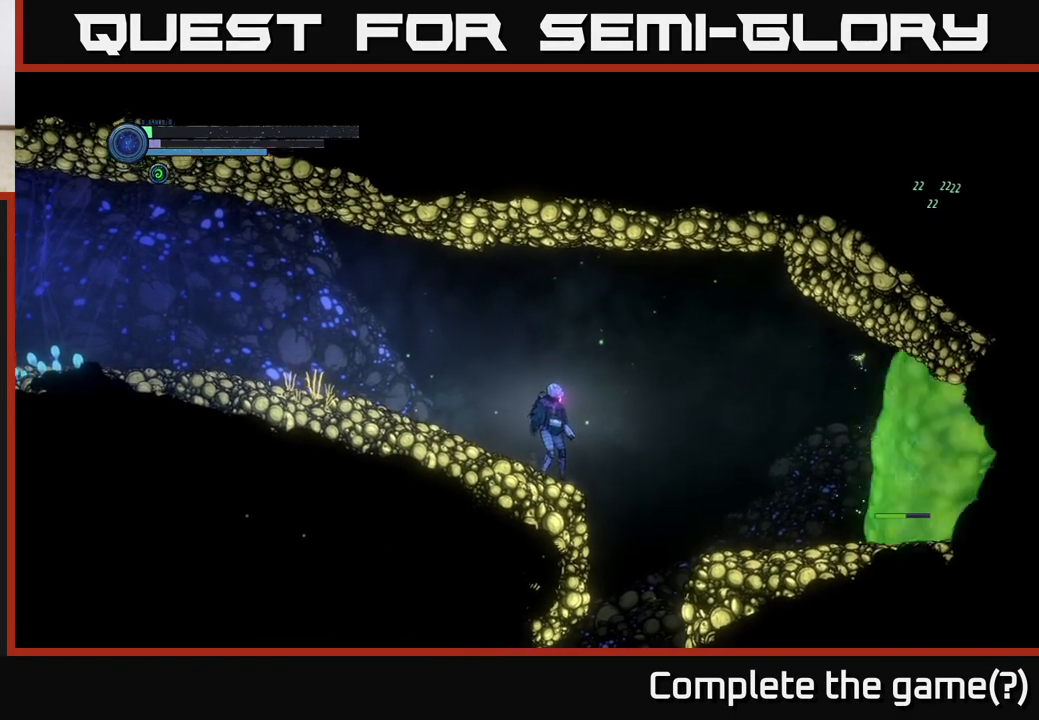
{"buttons": [], "left_stick": "center", "right_stick": "center", "events": []}
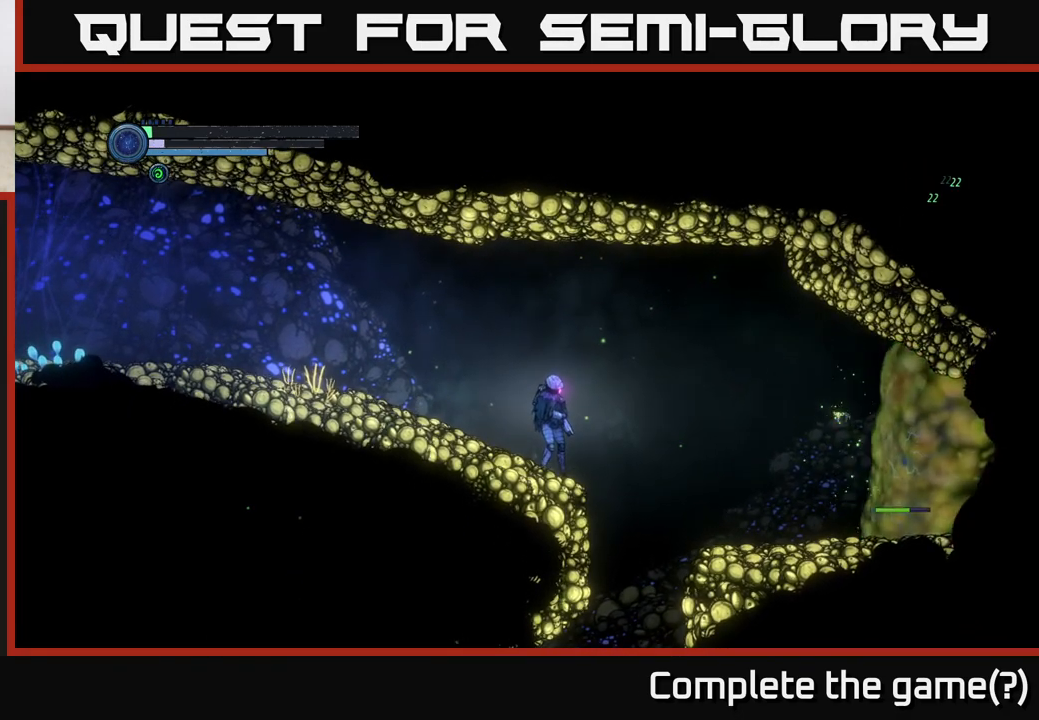
{"buttons": [], "left_stick": "center", "right_stick": "center", "events": []}
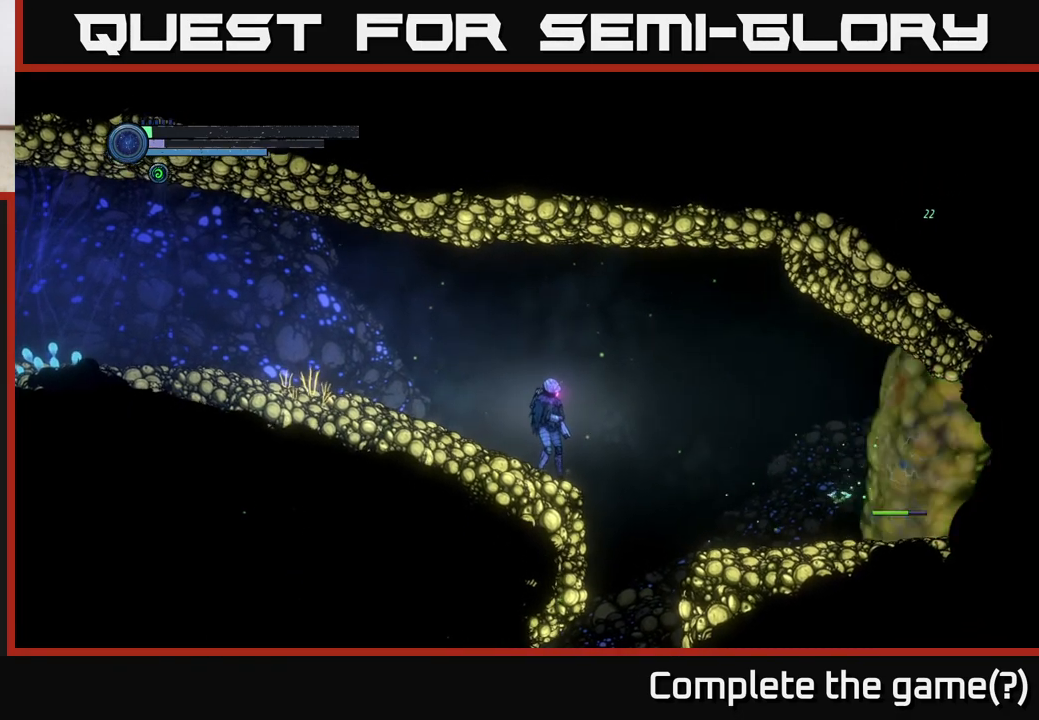
{"buttons": [], "left_stick": "center", "right_stick": "center", "events": []}
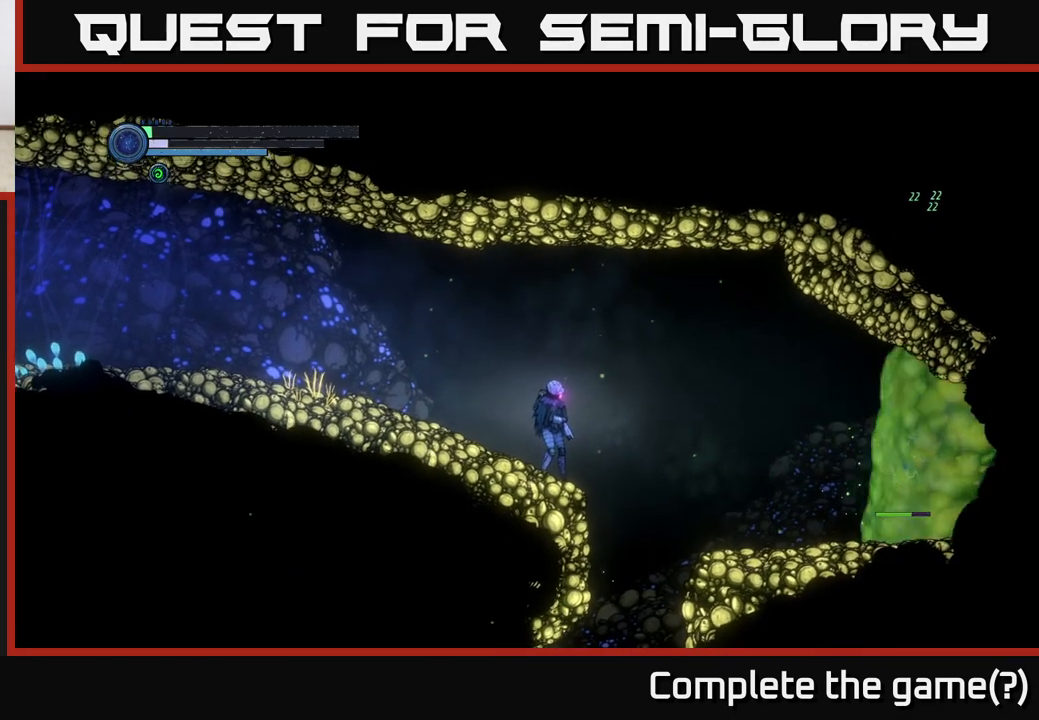
{"buttons": [], "left_stick": "center", "right_stick": "center", "events": []}